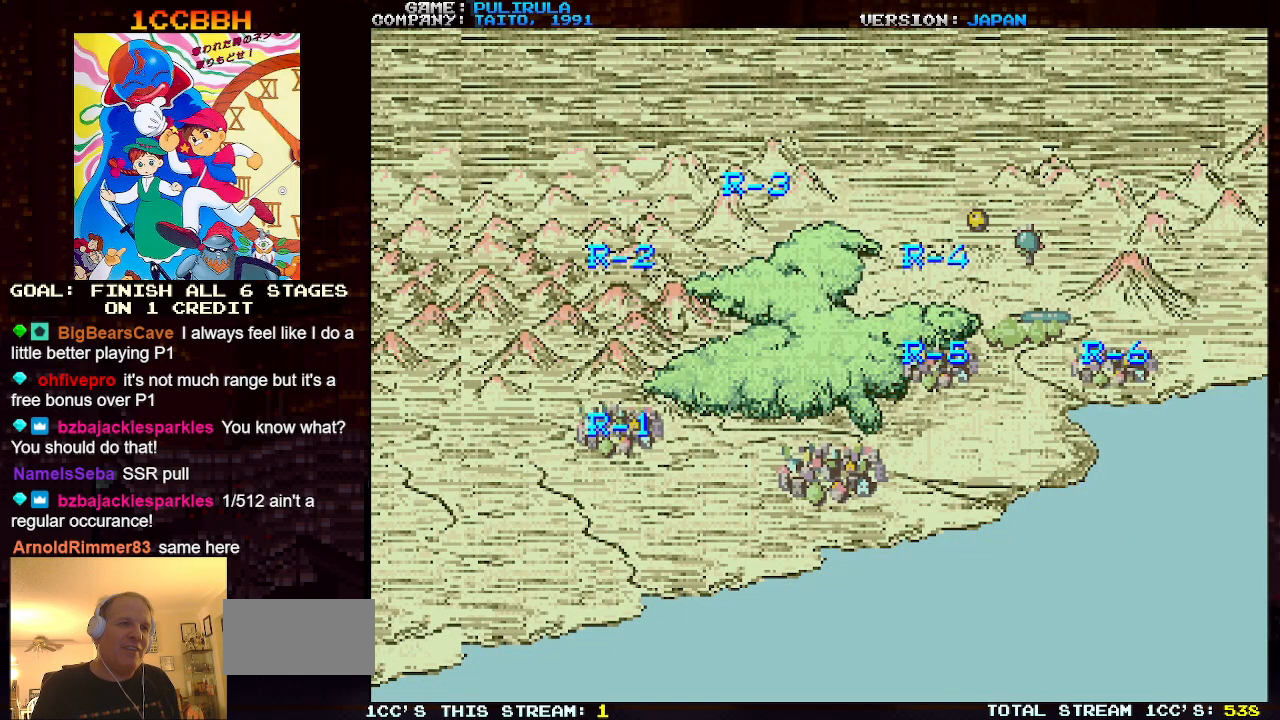
Gameplay with a controller (arcade stick); each line is a JSON object with the inputs held at the frame after it. "events" lists button and stick changes between this image and that frame as [ms after this image, input, new state], when the widget could be followed in between. Not read: L2 L3 R3 TRIANGLE.
{"buttons": [], "left_stick": "right", "events": [[384, "left_stick", "right"]]}
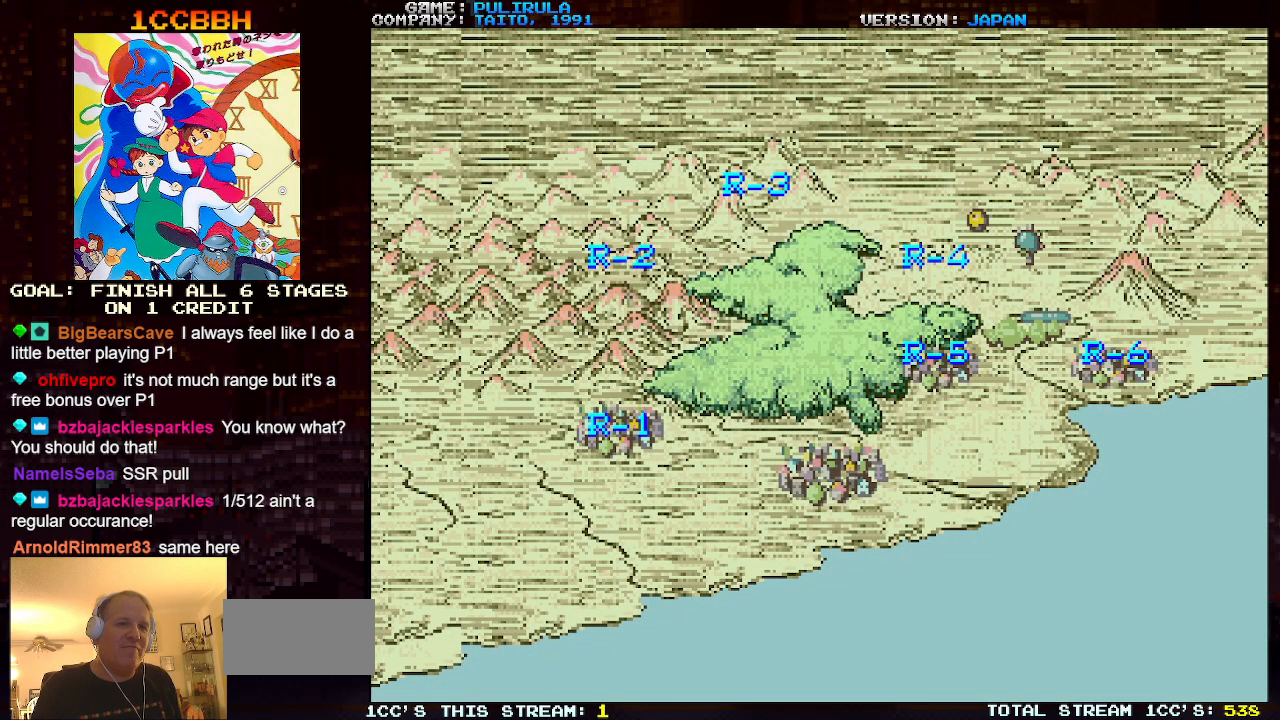
{"buttons": [], "left_stick": "right", "events": []}
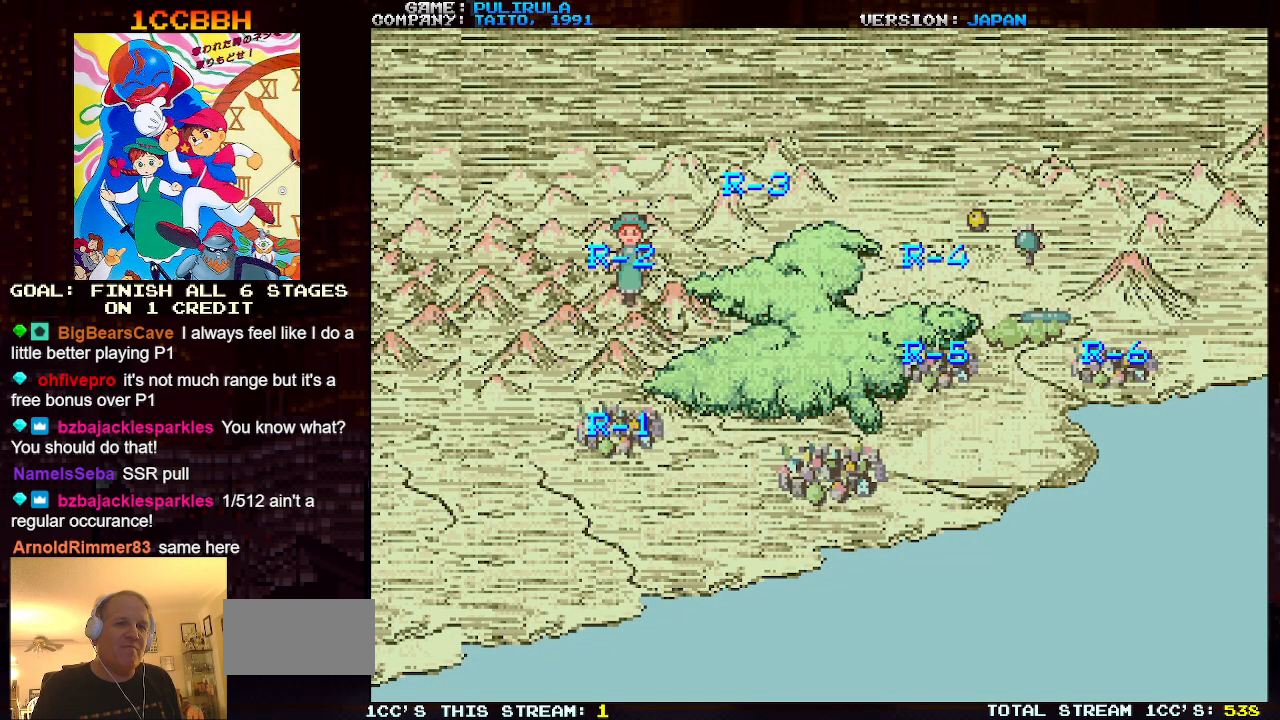
{"buttons": [], "left_stick": "right", "events": []}
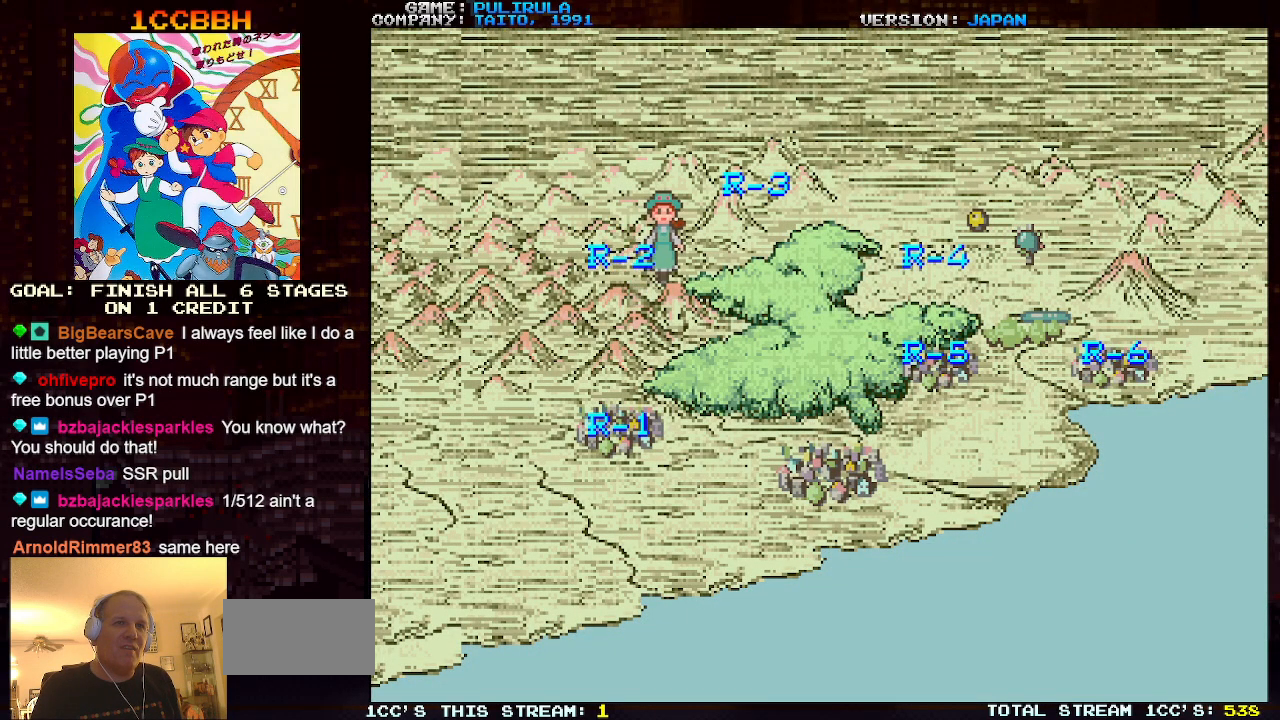
{"buttons": [], "left_stick": "right", "events": []}
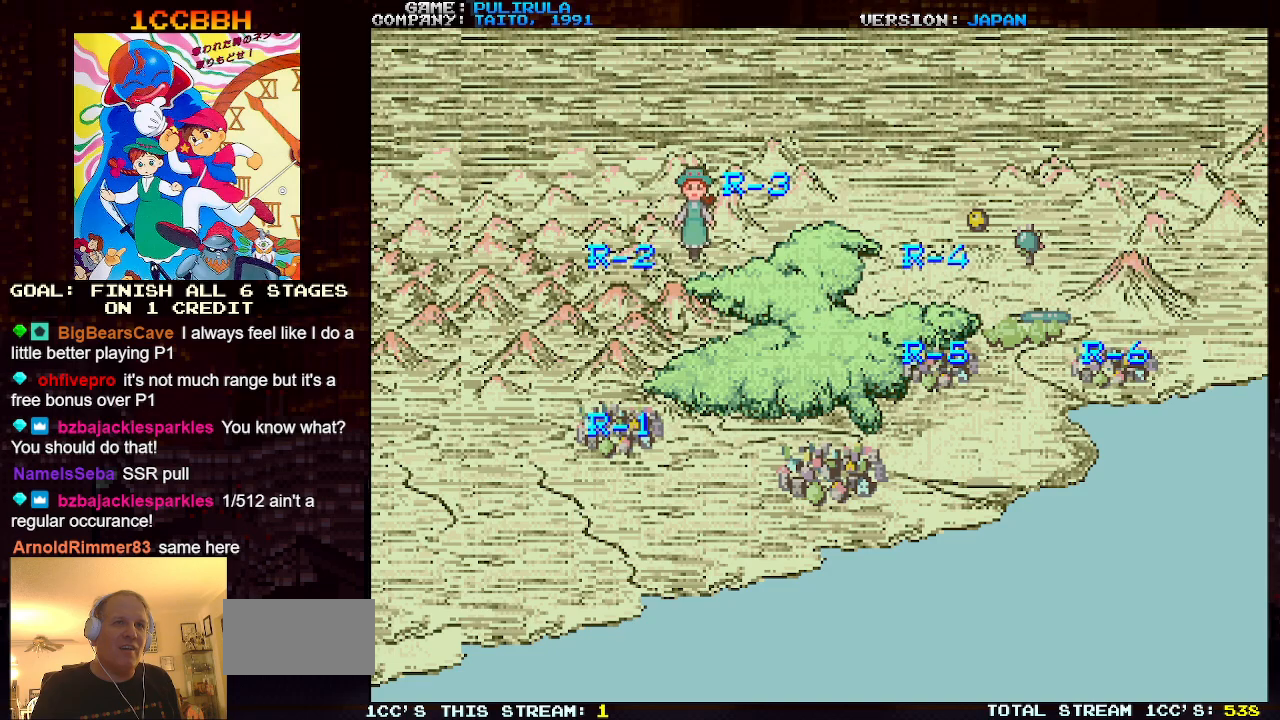
{"buttons": [], "left_stick": "right", "events": []}
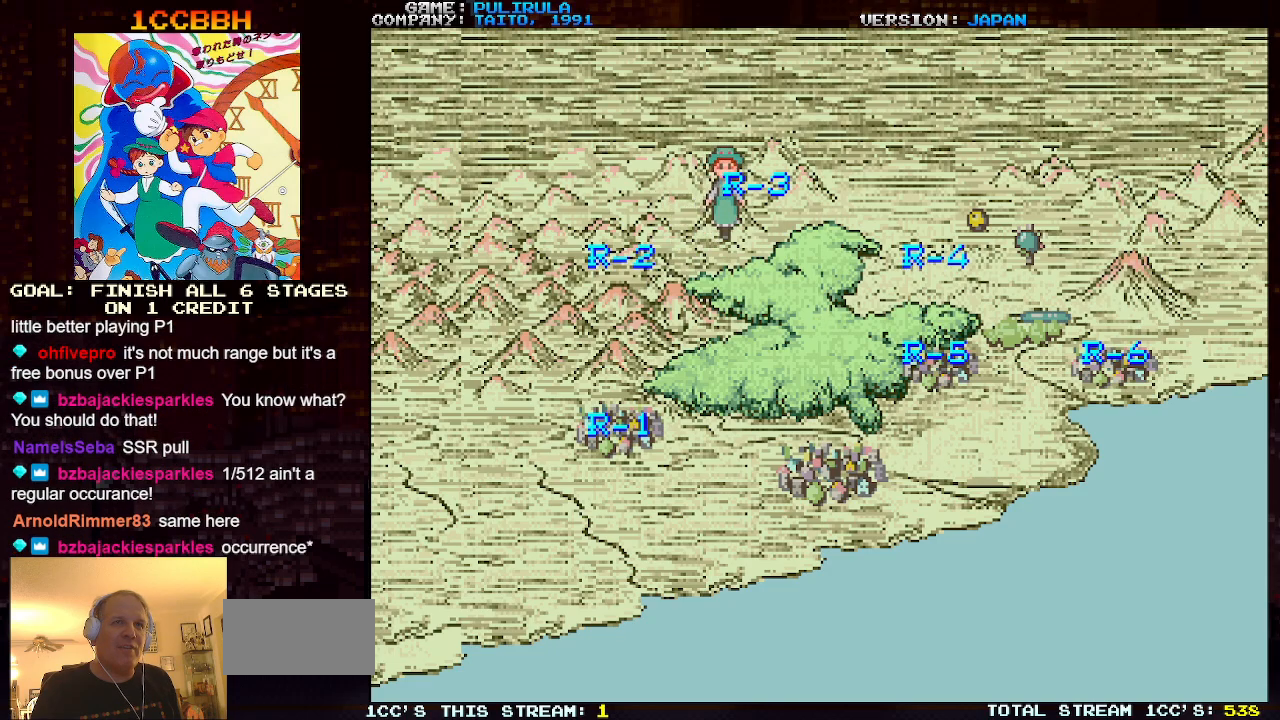
{"buttons": [], "left_stick": "right", "events": []}
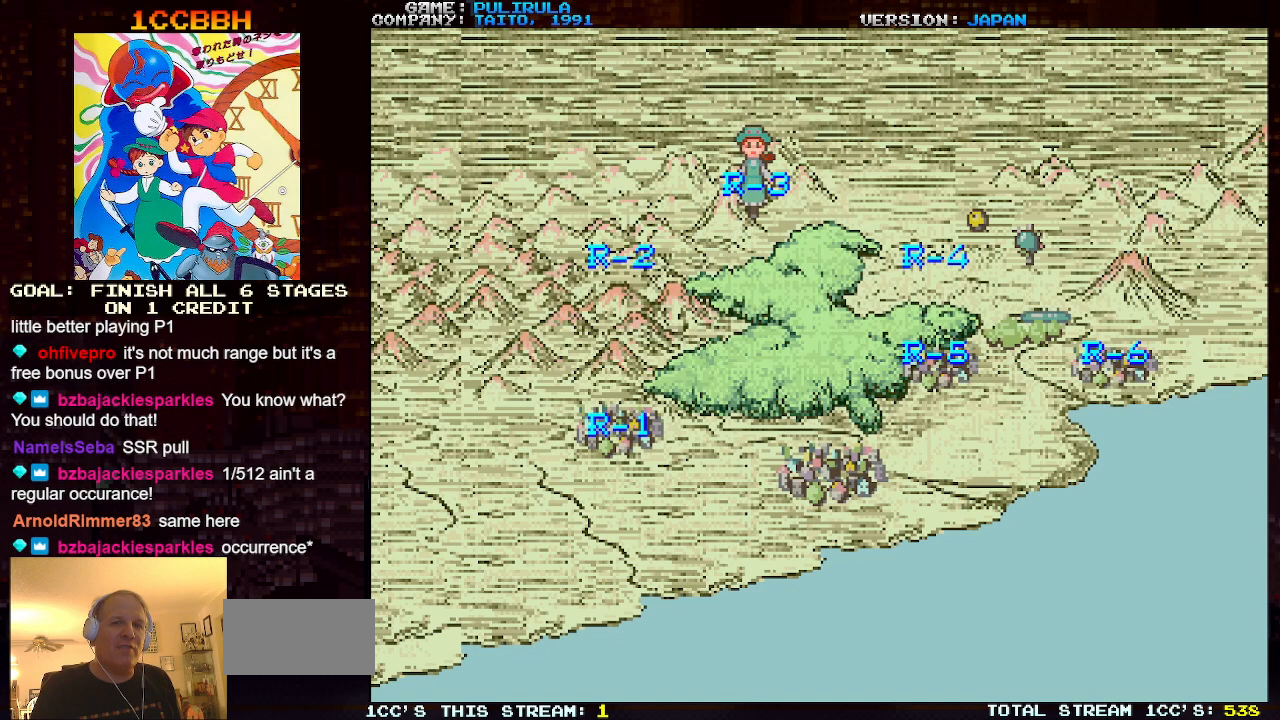
{"buttons": [], "left_stick": "right", "events": []}
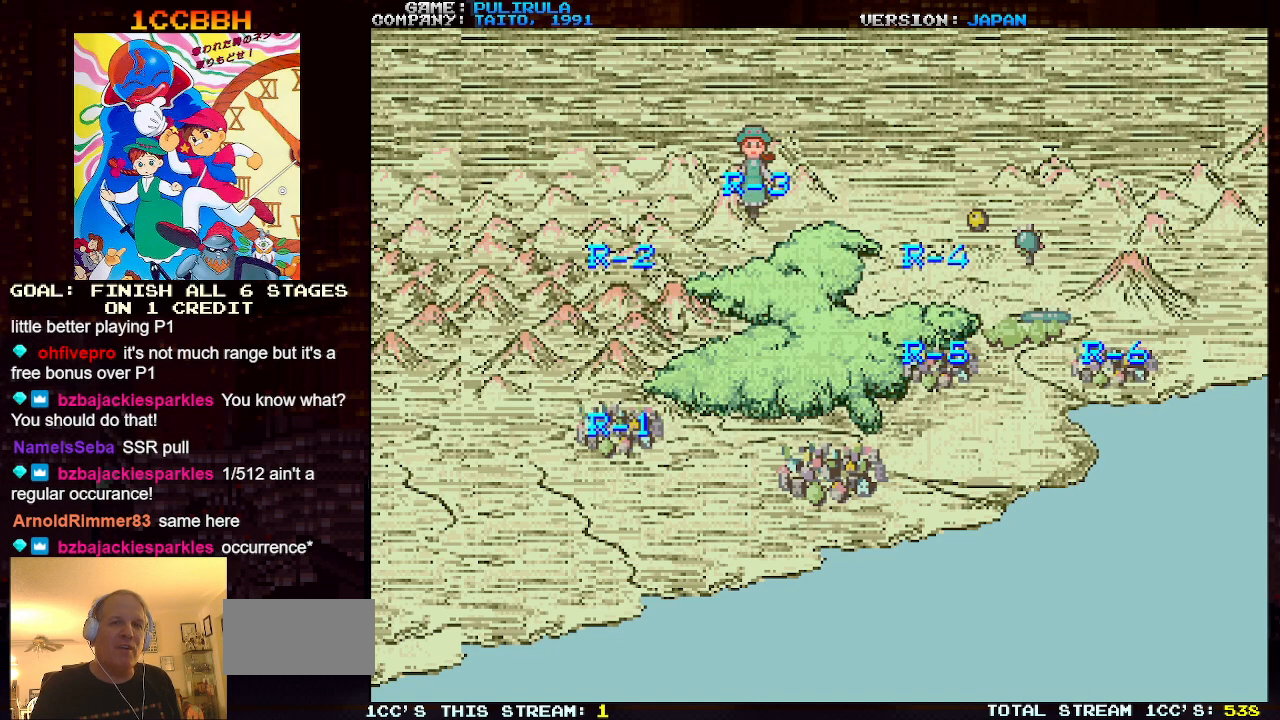
{"buttons": [], "left_stick": "right", "events": []}
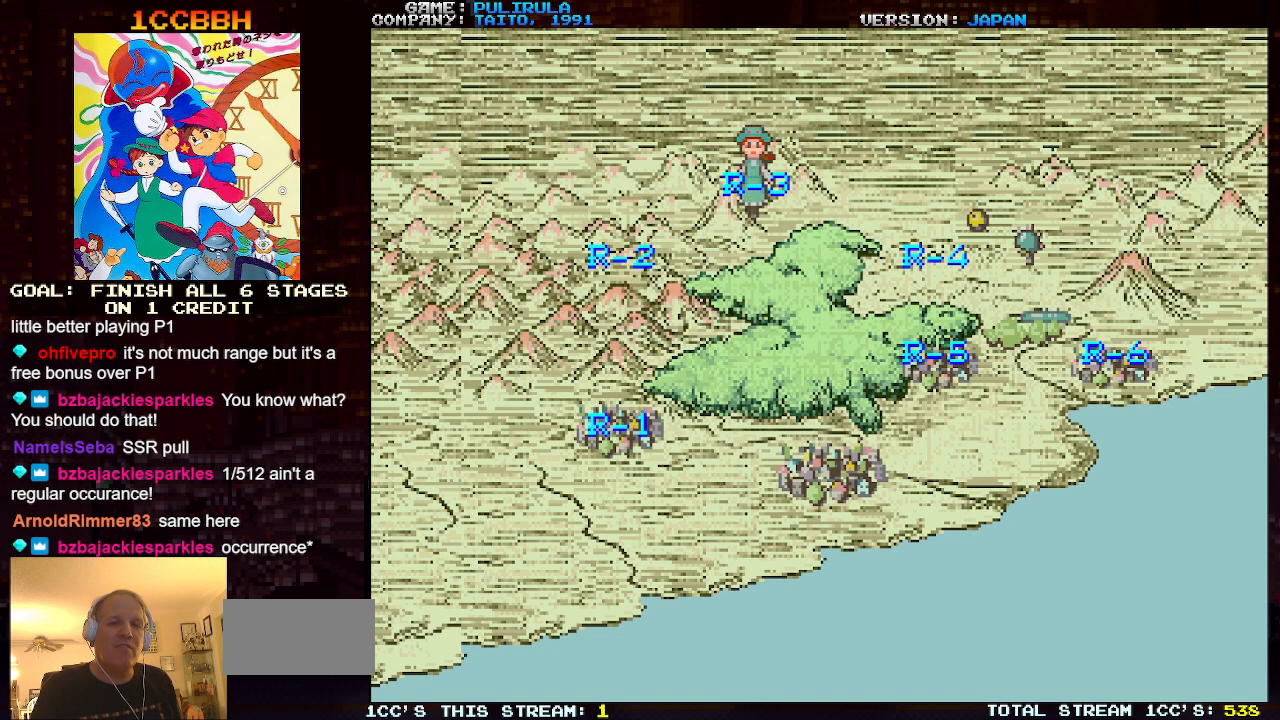
{"buttons": [], "left_stick": "right", "events": []}
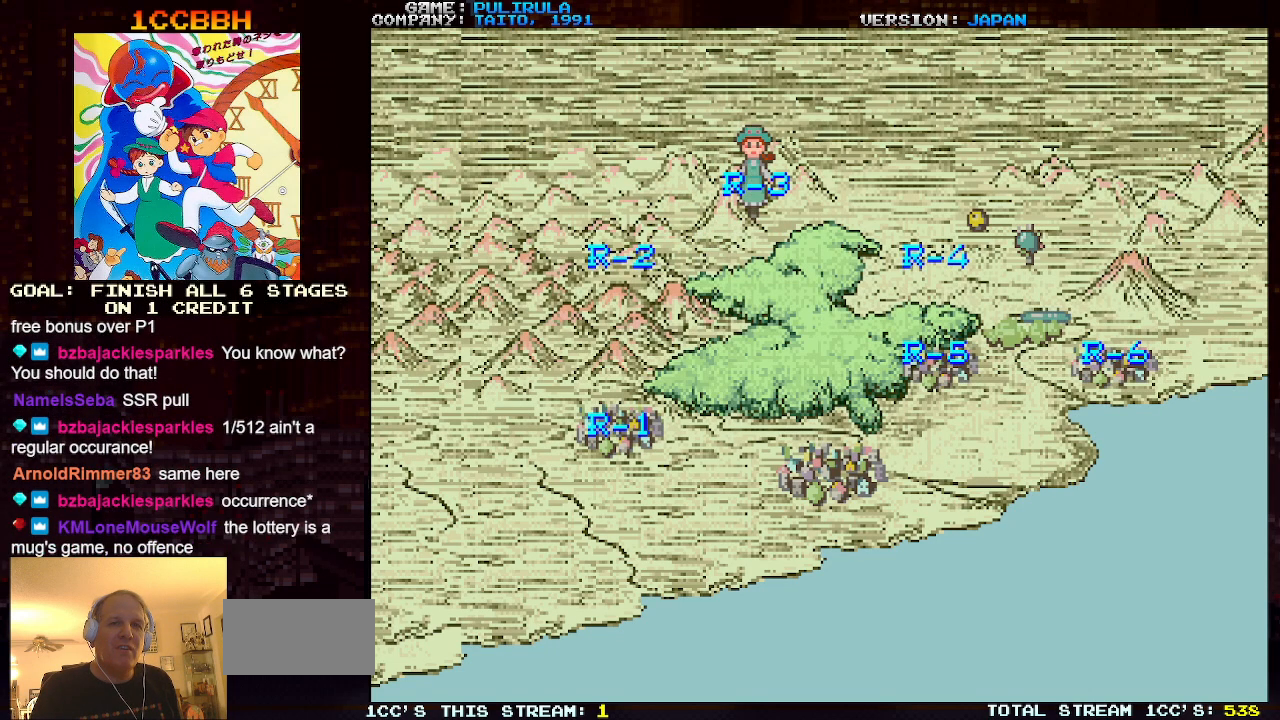
{"buttons": [], "left_stick": "center", "events": [[16, "left_stick", "center"]]}
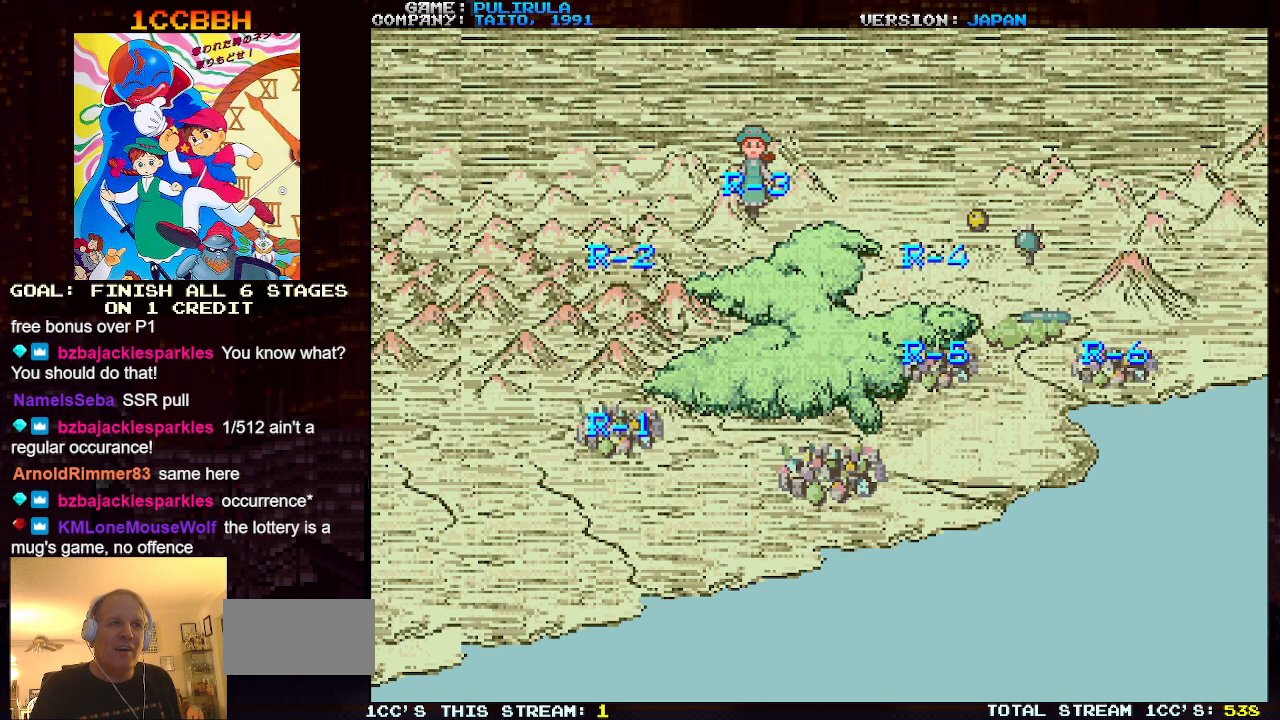
{"buttons": [], "left_stick": "right", "events": [[300, "left_stick", "right"]]}
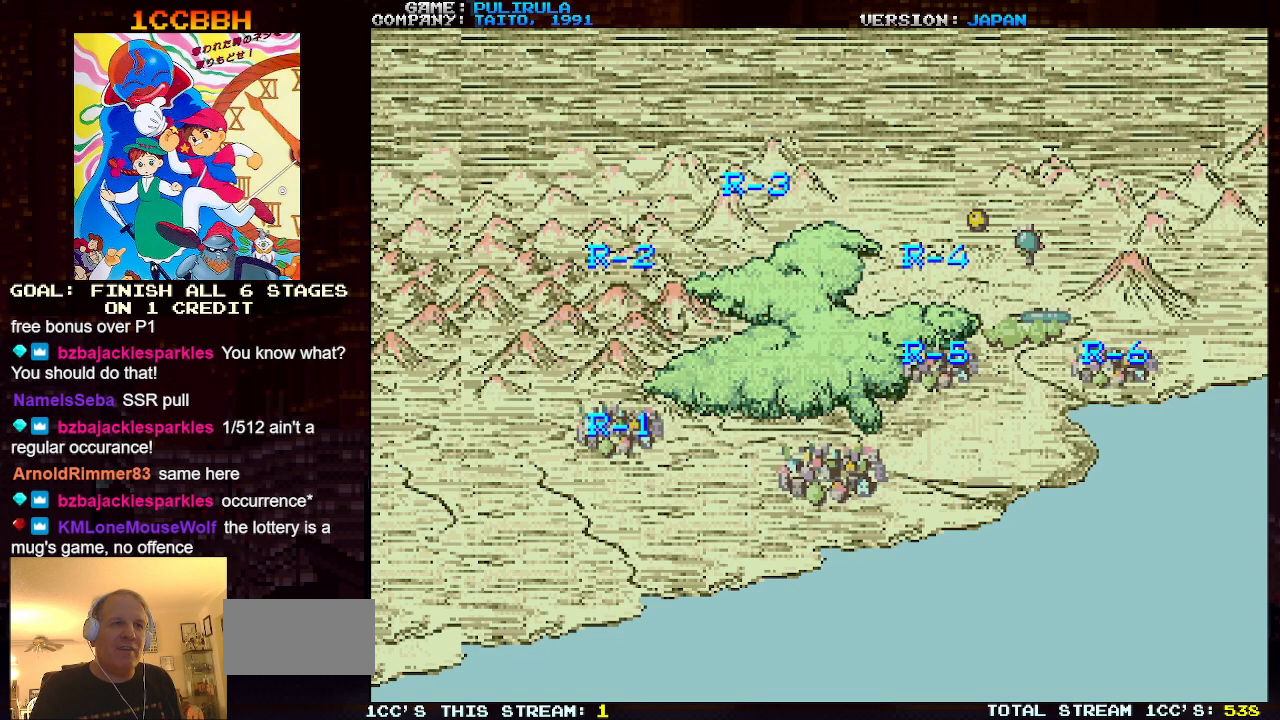
{"buttons": [], "left_stick": "right", "events": []}
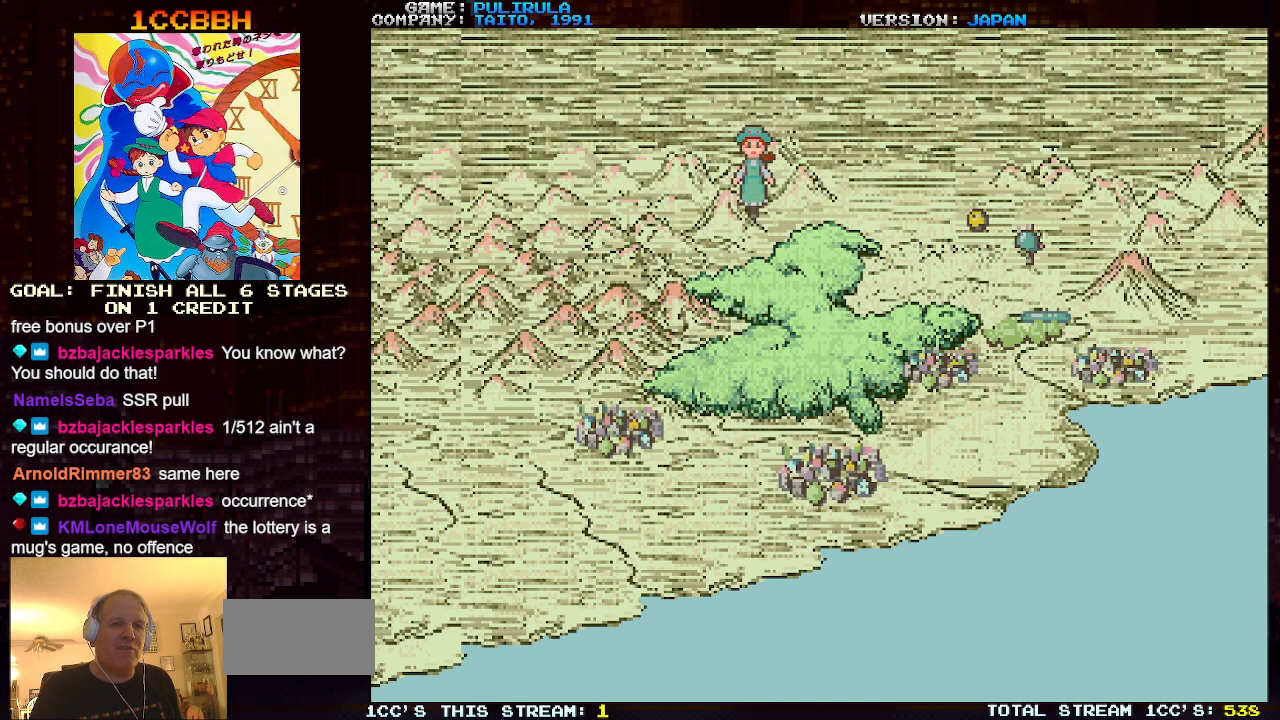
{"buttons": [], "left_stick": "right", "events": []}
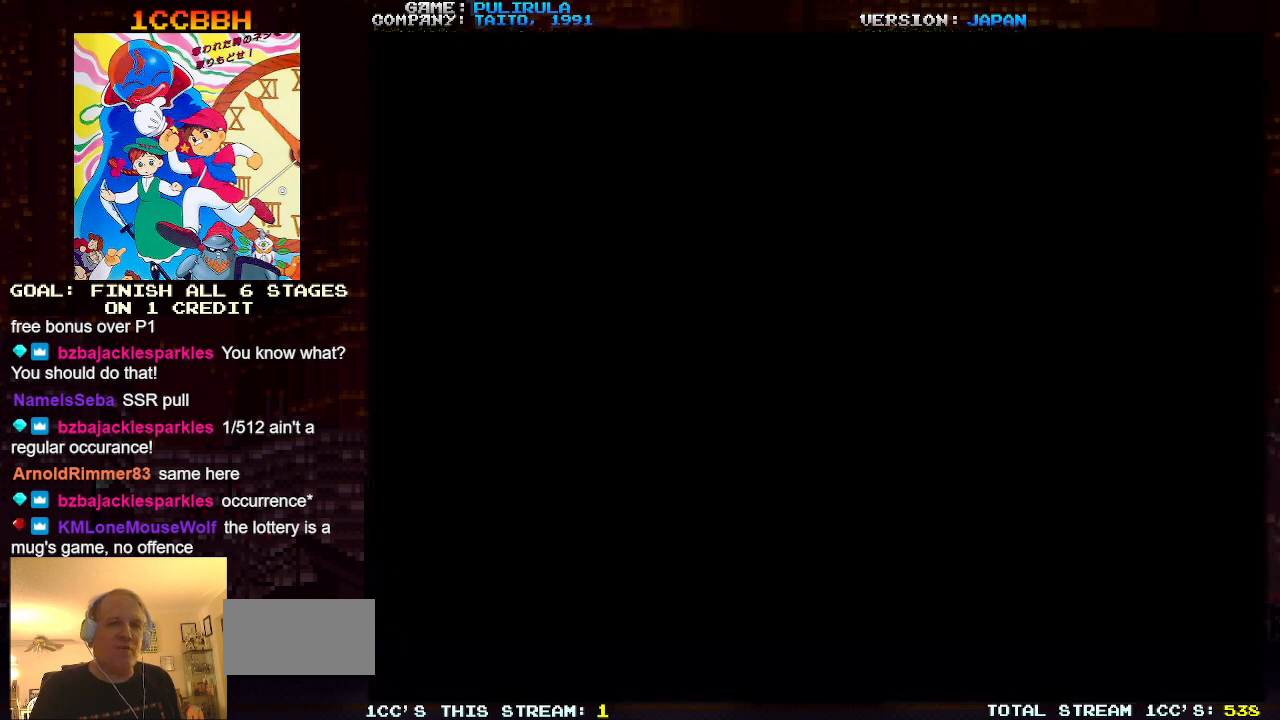
{"buttons": [], "left_stick": "right", "events": []}
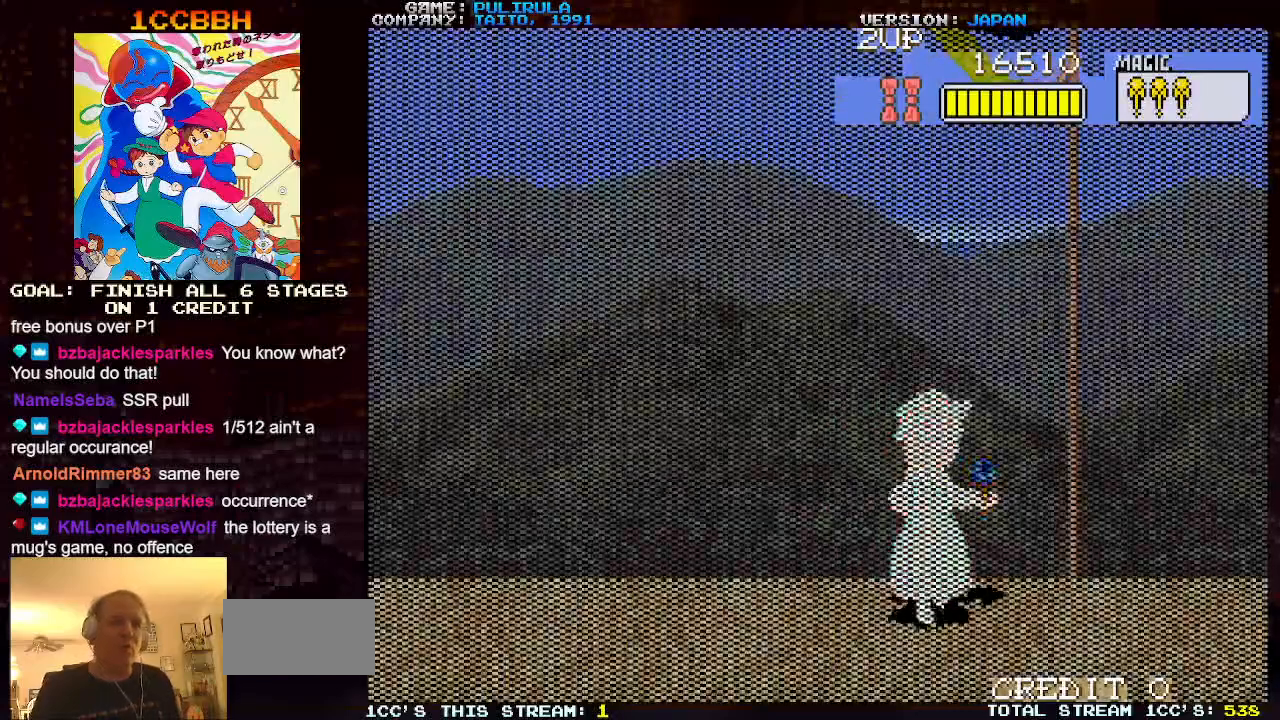
{"buttons": [], "left_stick": "left", "events": [[367, "left_stick", "center"], [484, "left_stick", "left"]]}
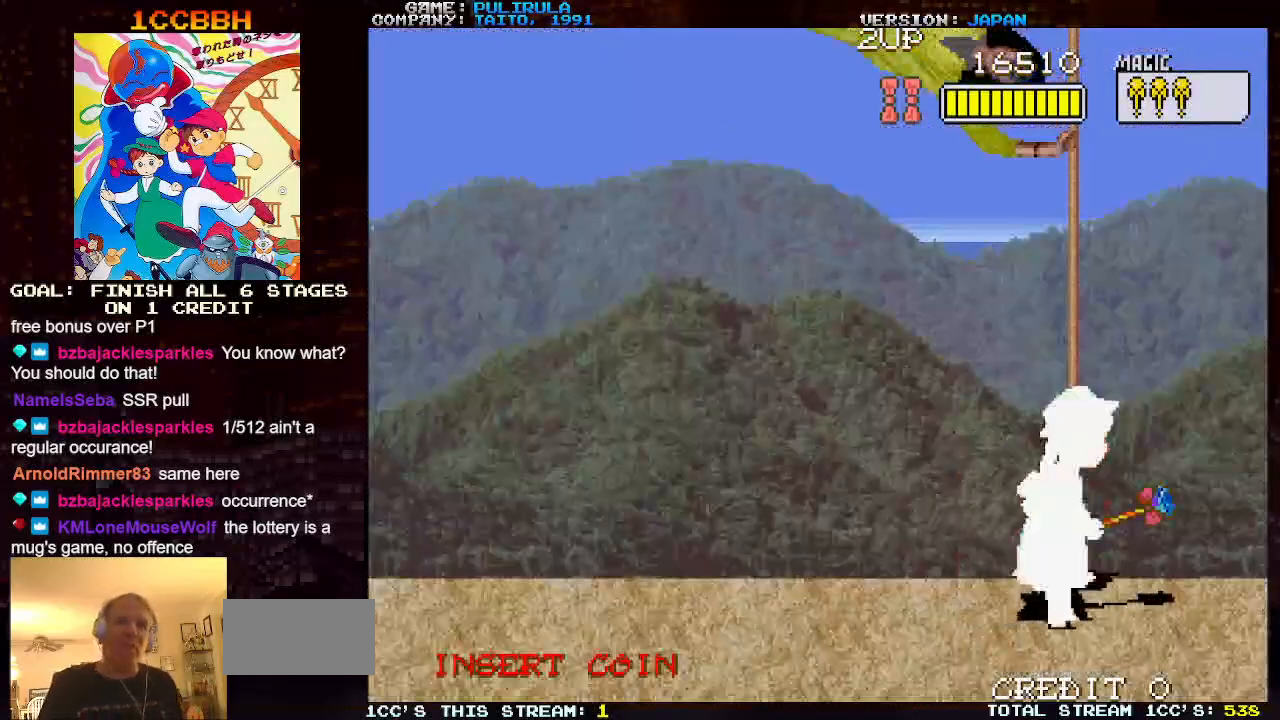
{"buttons": [], "left_stick": "left", "events": []}
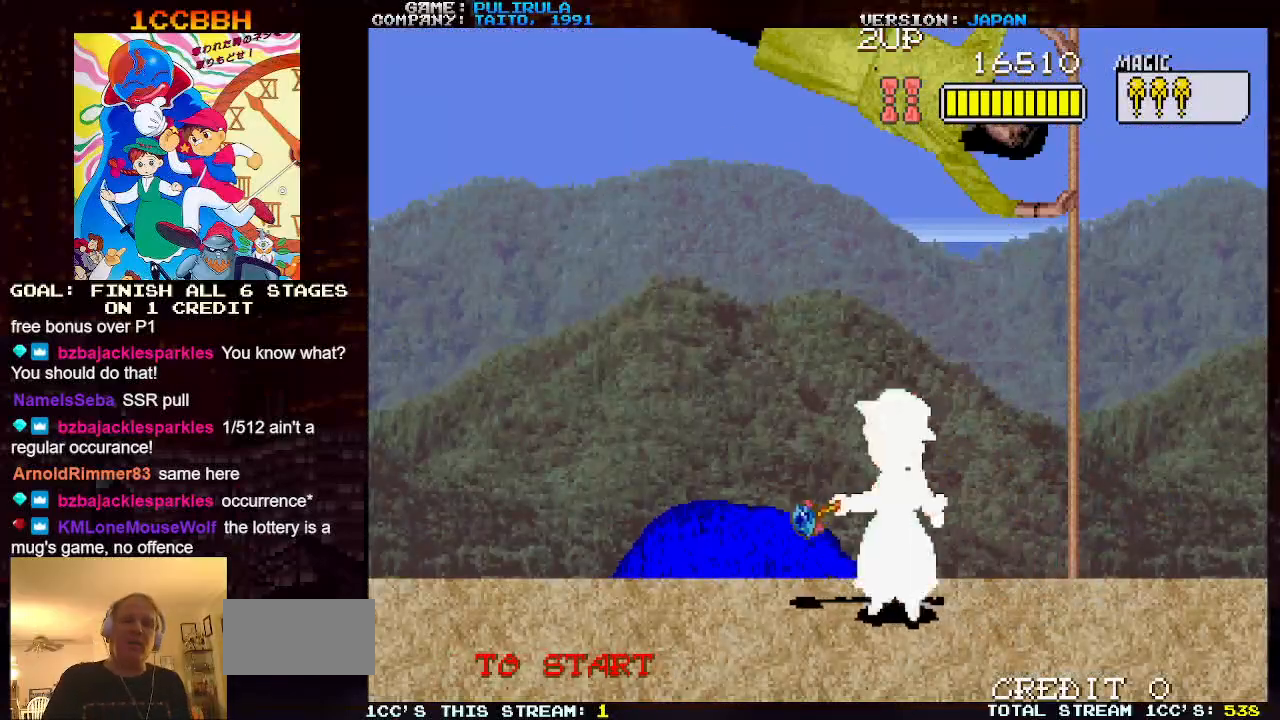
{"buttons": [], "left_stick": "left", "events": []}
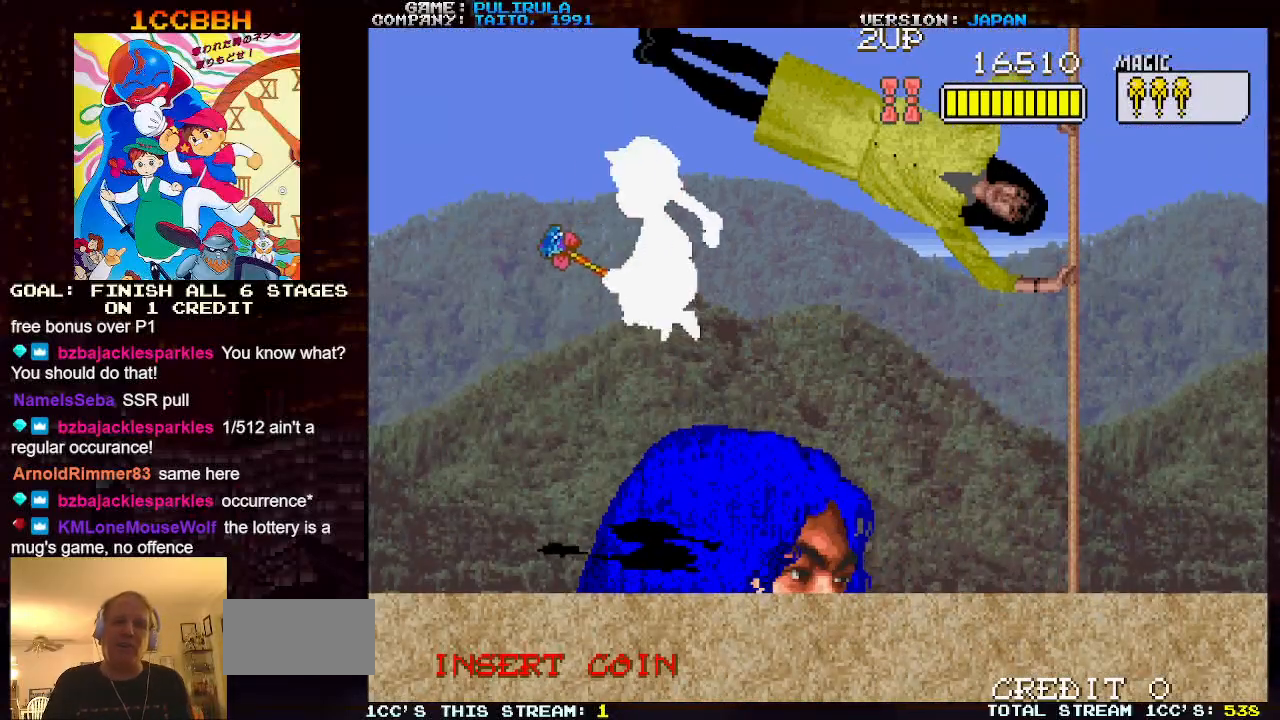
{"buttons": [], "left_stick": "center", "events": [[433, "left_stick", "center"]]}
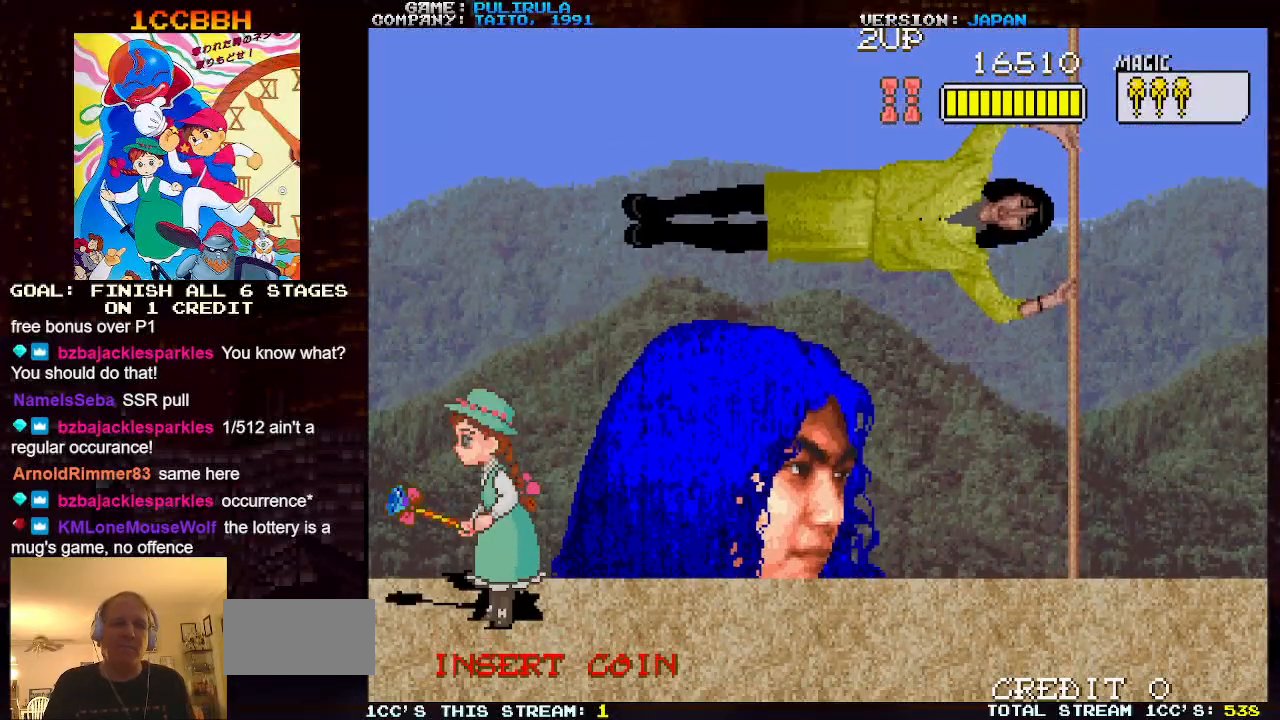
{"buttons": [], "left_stick": "center", "events": [[200, "left_stick", "right"], [434, "left_stick", "center"]]}
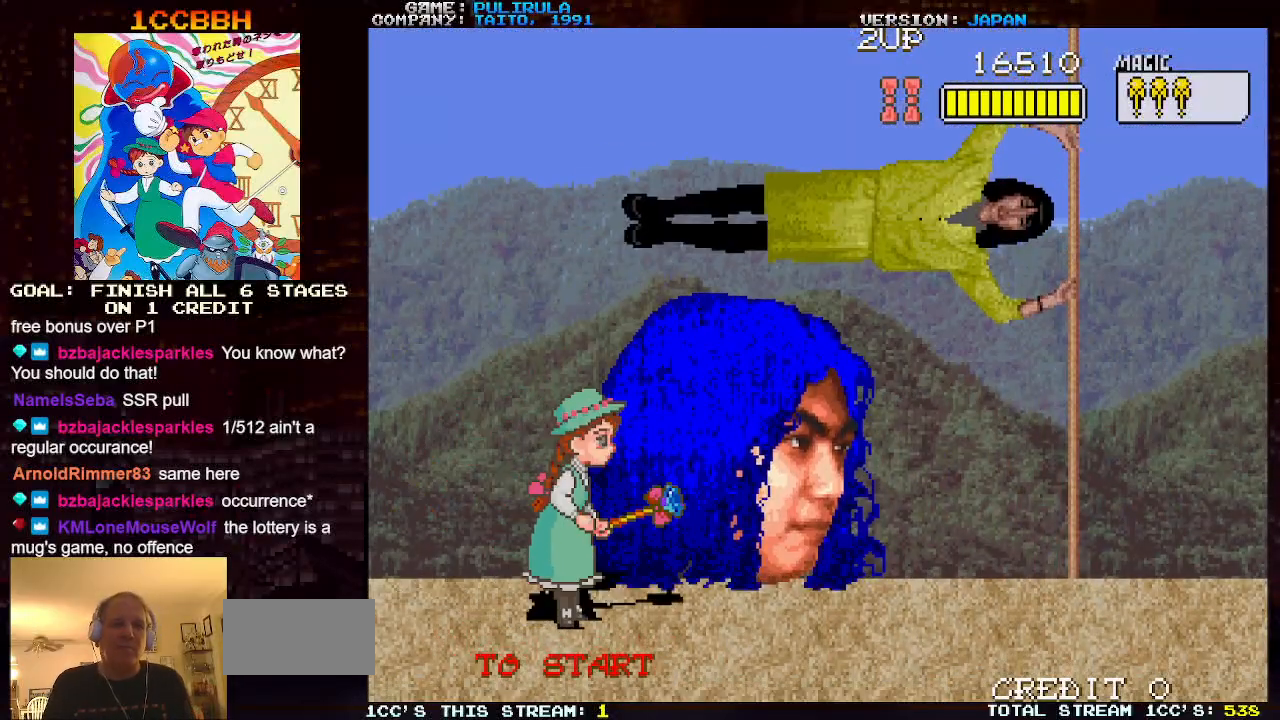
{"buttons": [], "left_stick": "center", "events": []}
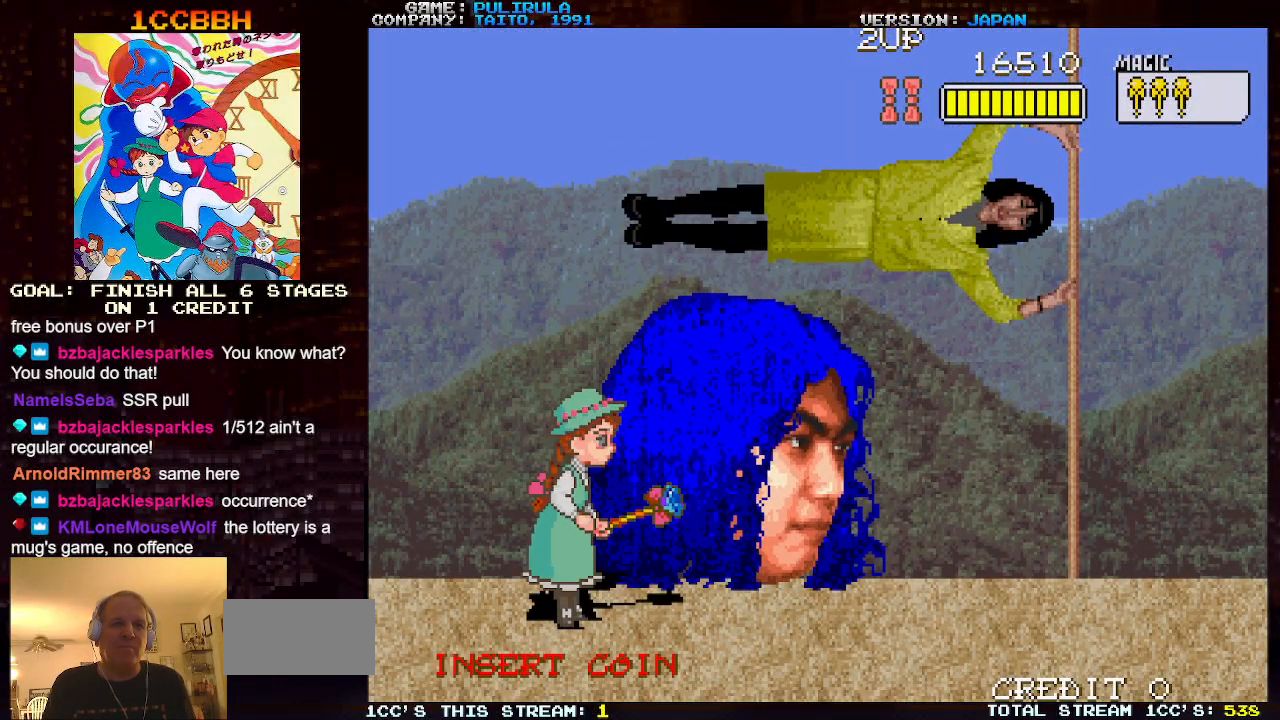
{"buttons": [], "left_stick": "center", "events": []}
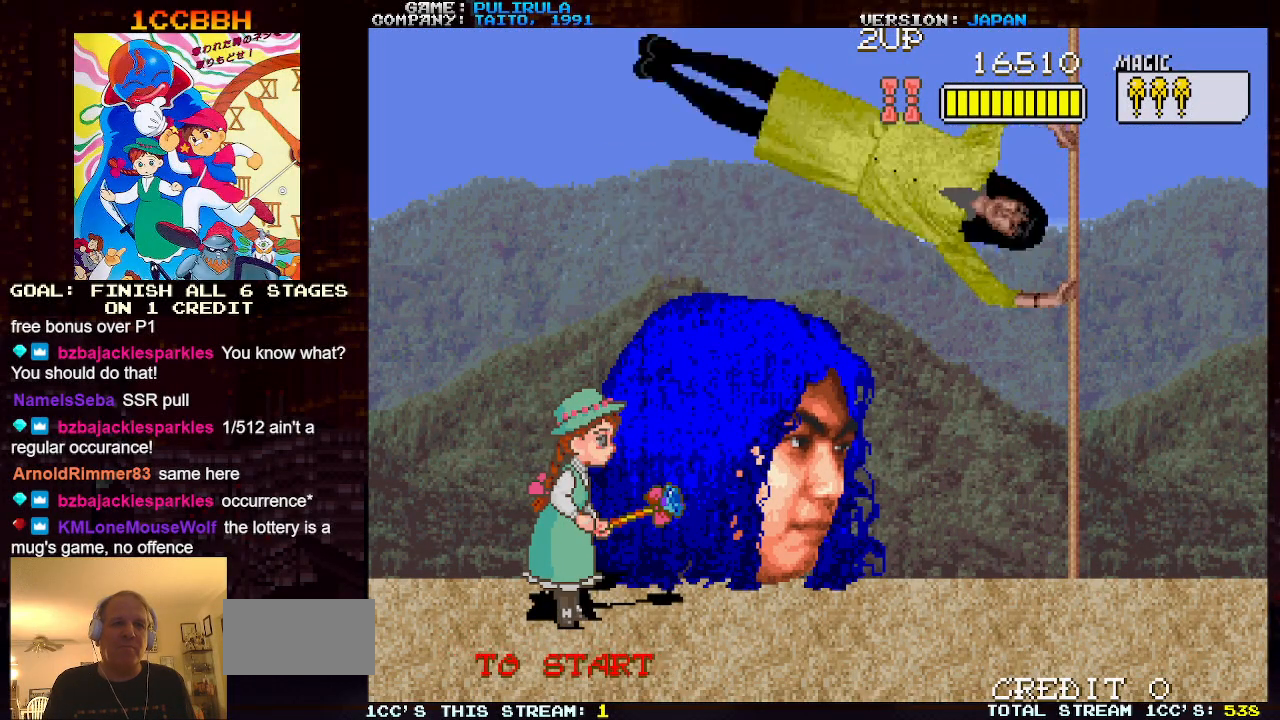
{"buttons": [], "left_stick": "center", "events": []}
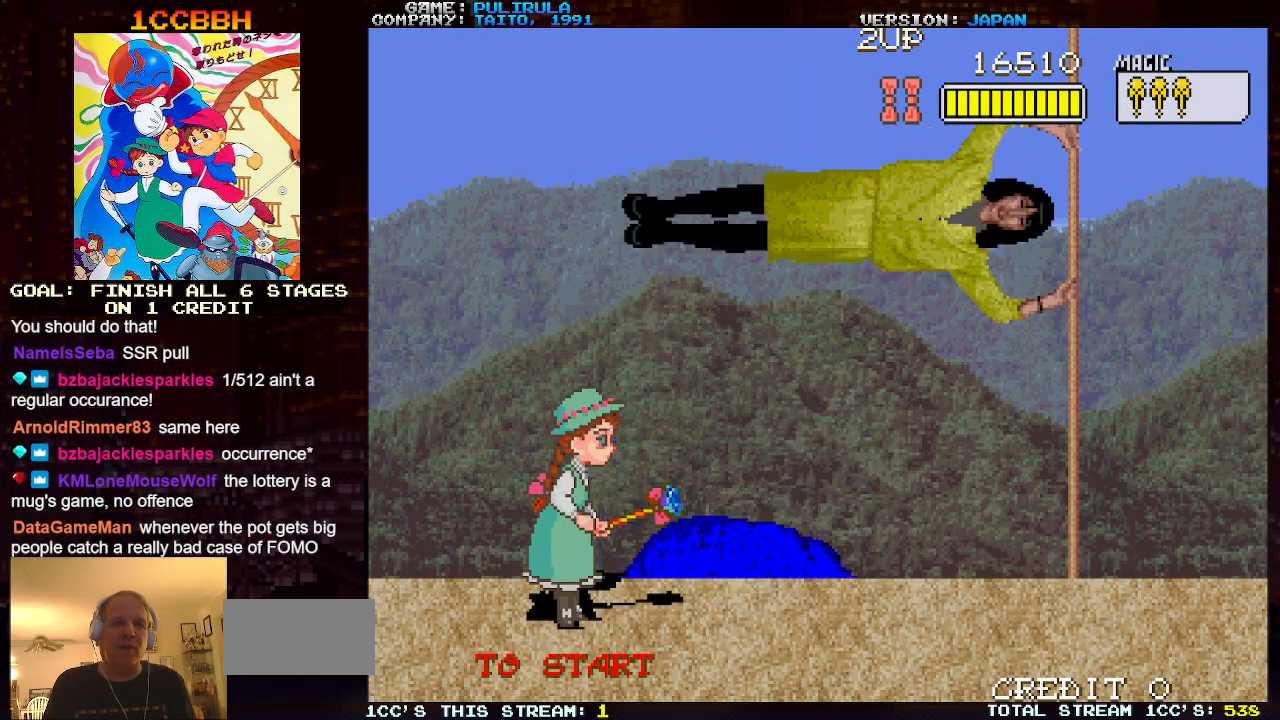
{"buttons": [], "left_stick": "center", "events": []}
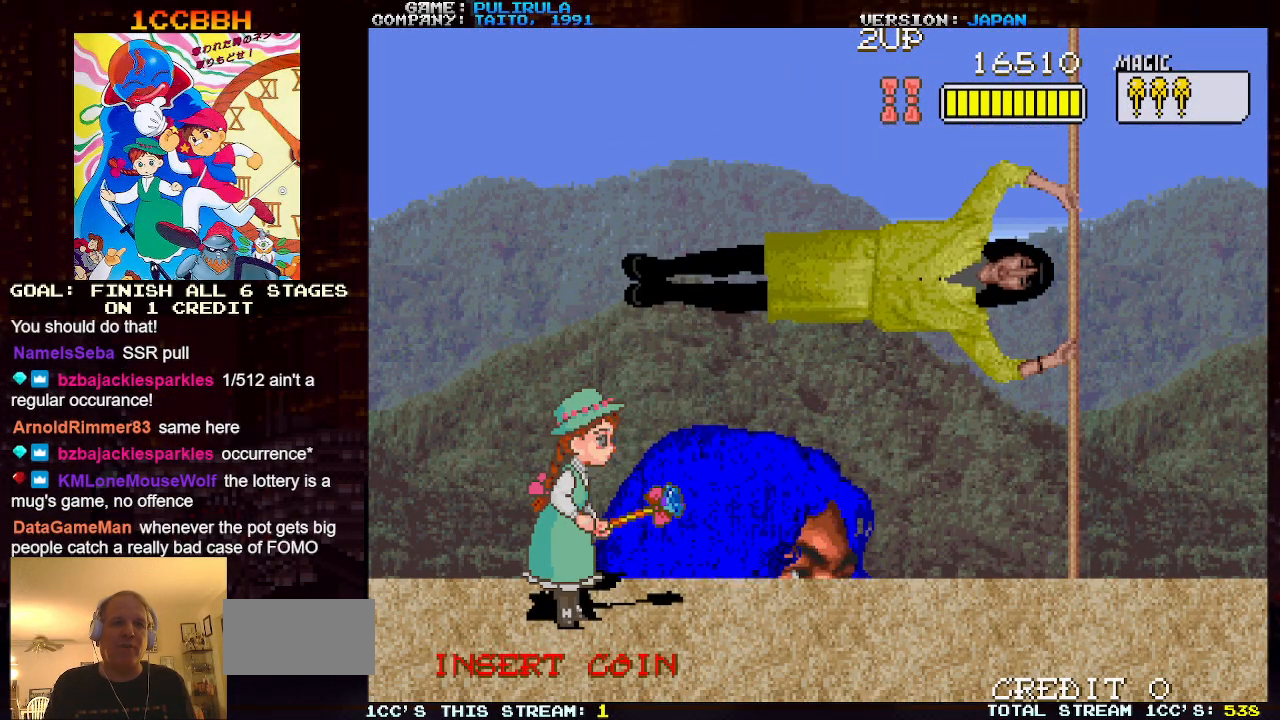
{"buttons": [], "left_stick": "center", "events": []}
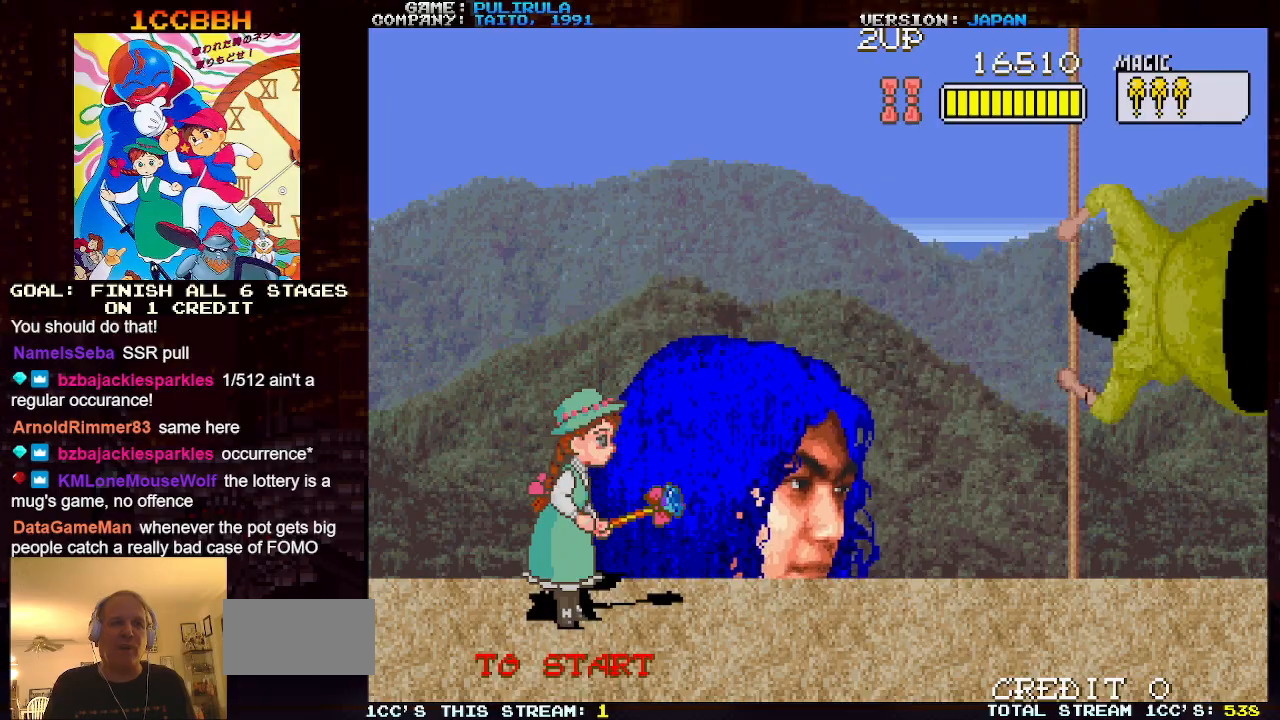
{"buttons": [], "left_stick": "center", "events": []}
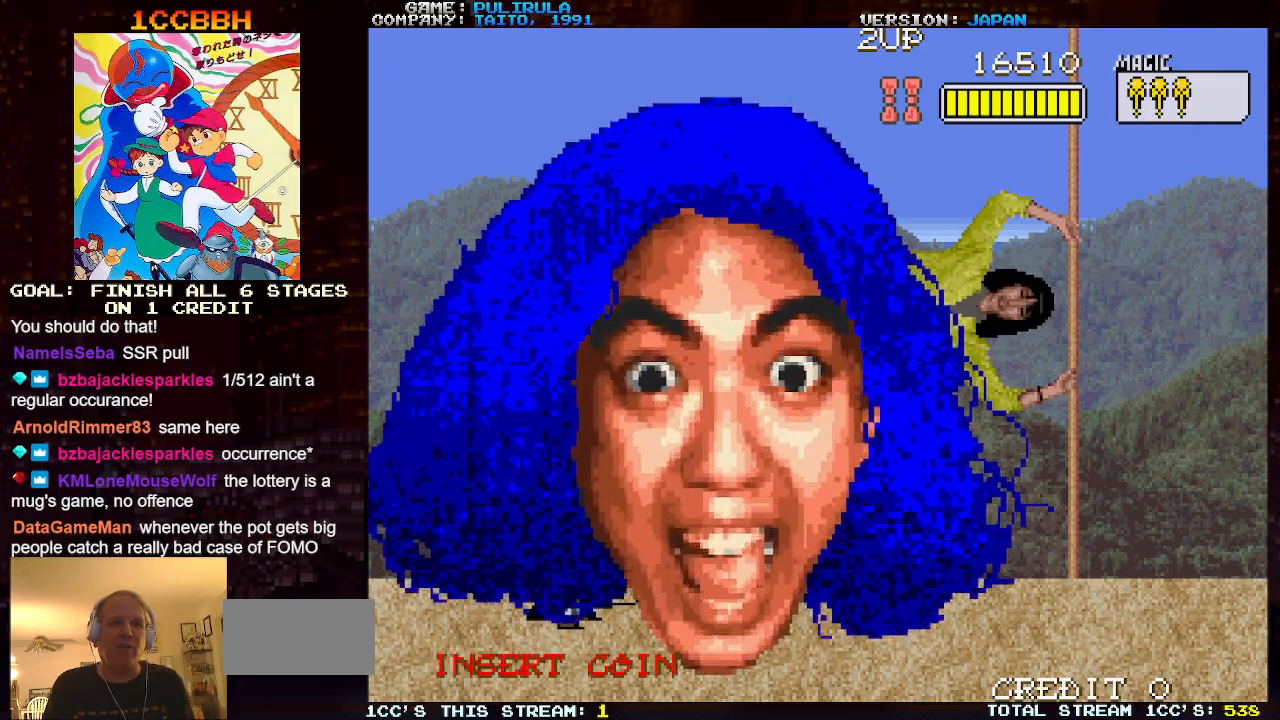
{"buttons": [], "left_stick": "center", "events": []}
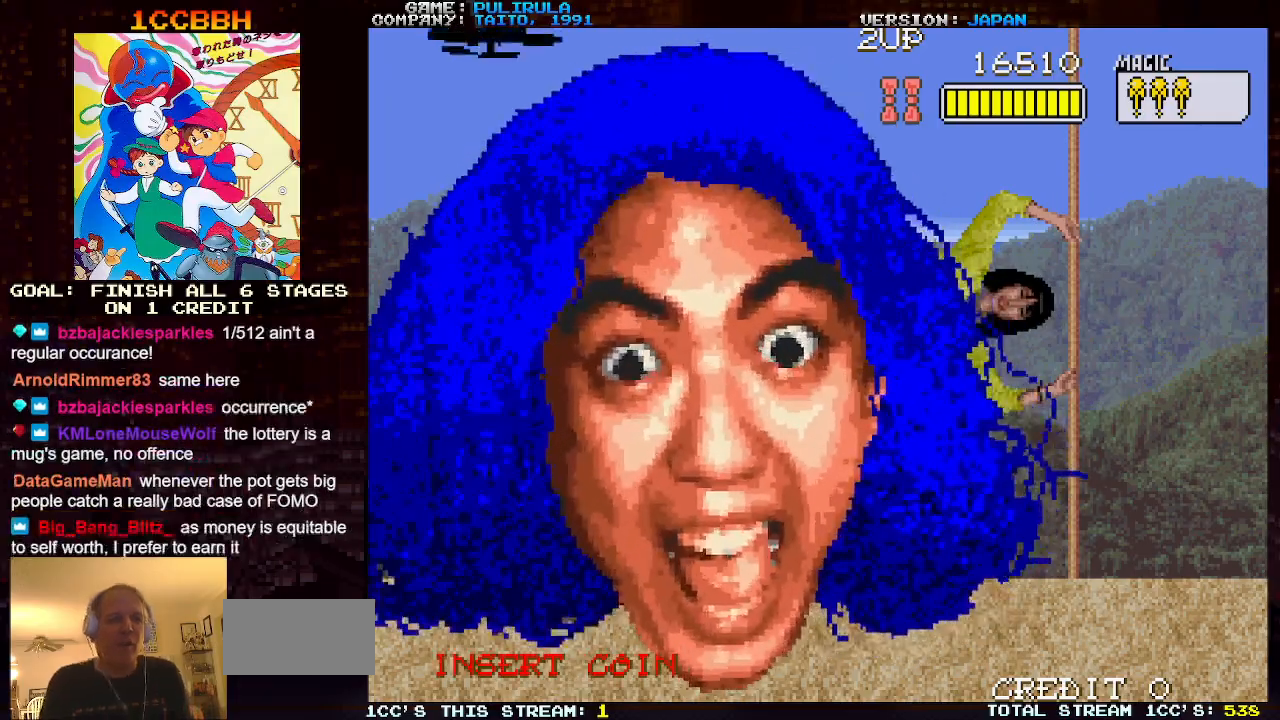
{"buttons": [], "left_stick": "center", "events": []}
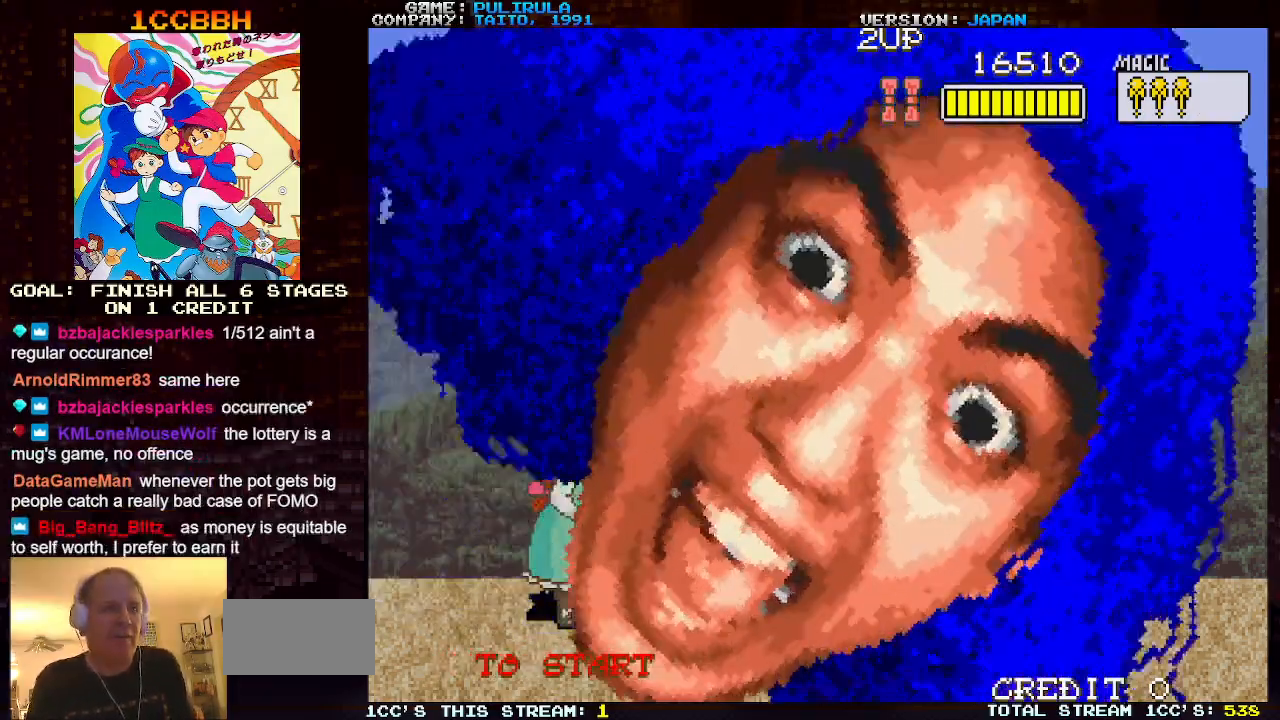
{"buttons": [], "left_stick": "down-right", "events": [[367, "left_stick", "right"], [434, "left_stick", "down-right"]]}
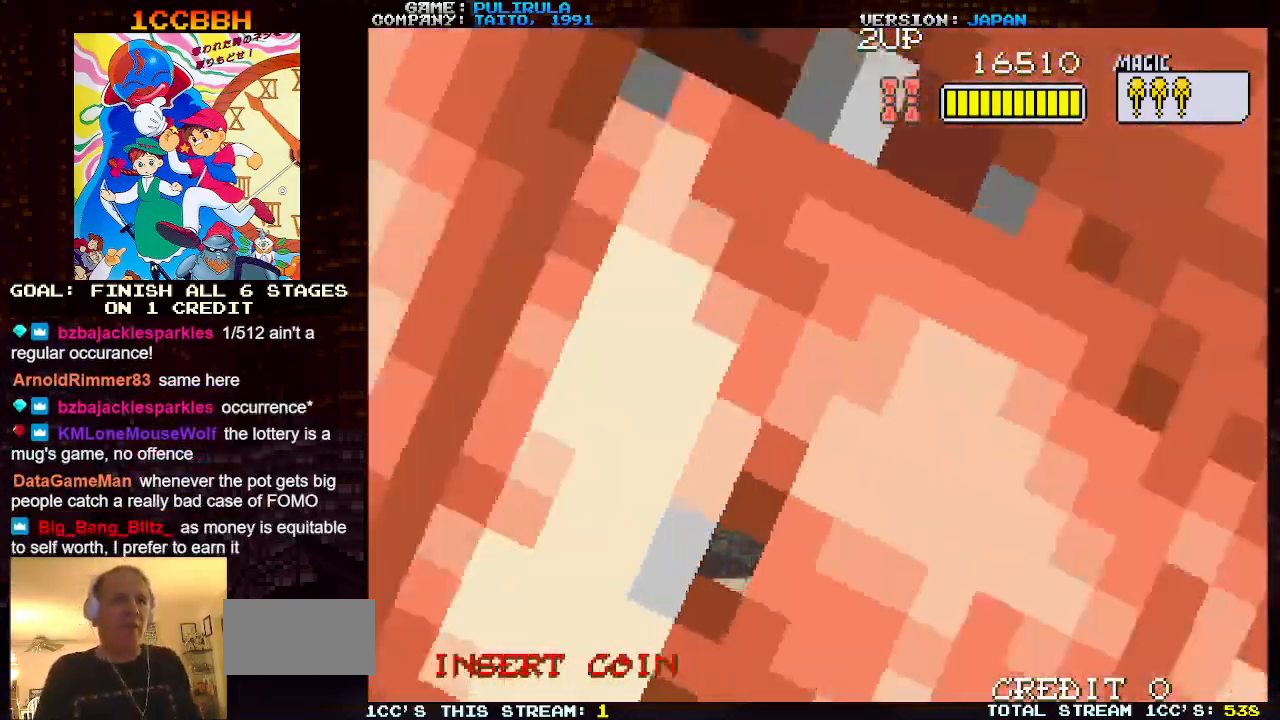
{"buttons": [], "left_stick": "down-right", "events": []}